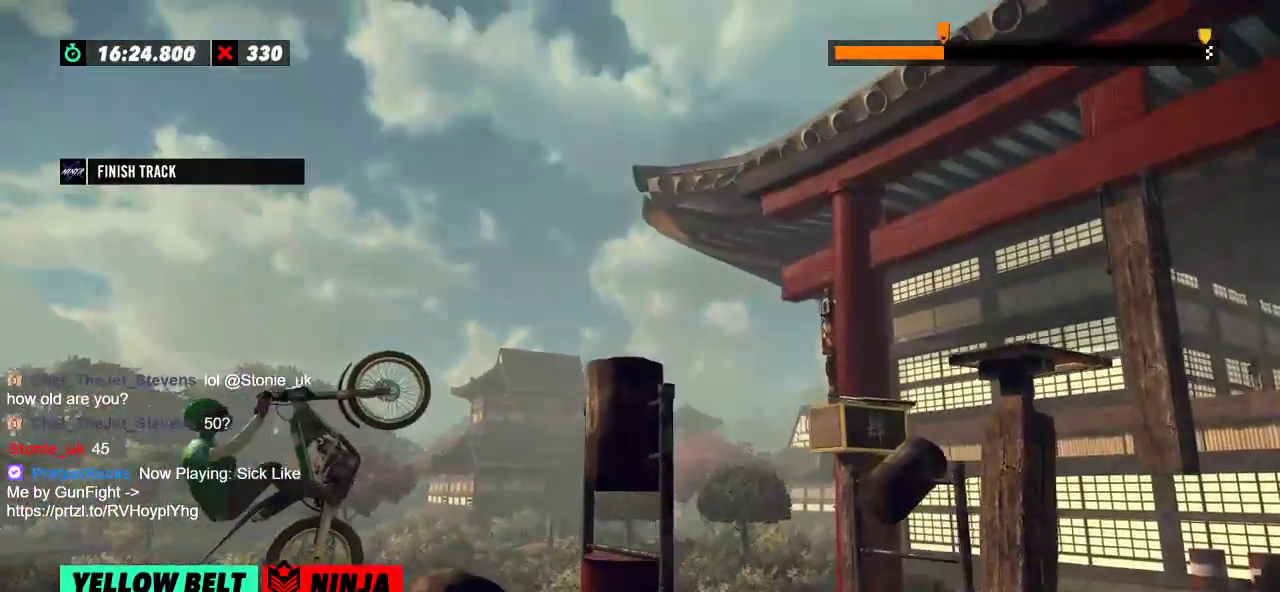
Gameplay with a controller (Xbox layout); each line is a JSON object with the inputs held at the frame after it. "events" lists button and stick changes between this image and that frame as [ms after this image, input, new state], when the widget could be followed in between. Not read: A B DPAD_DOWN DPAD_LEFT DPAD_RIGHT DPAD_UP L1 L3 R1 R3 SELECT START X Y right_stick.
{"buttons": ["R2"], "left_stick": "right", "events": [[100, "R2", "down"], [150, "left_stick", "left"], [234, "left_stick", "right"]]}
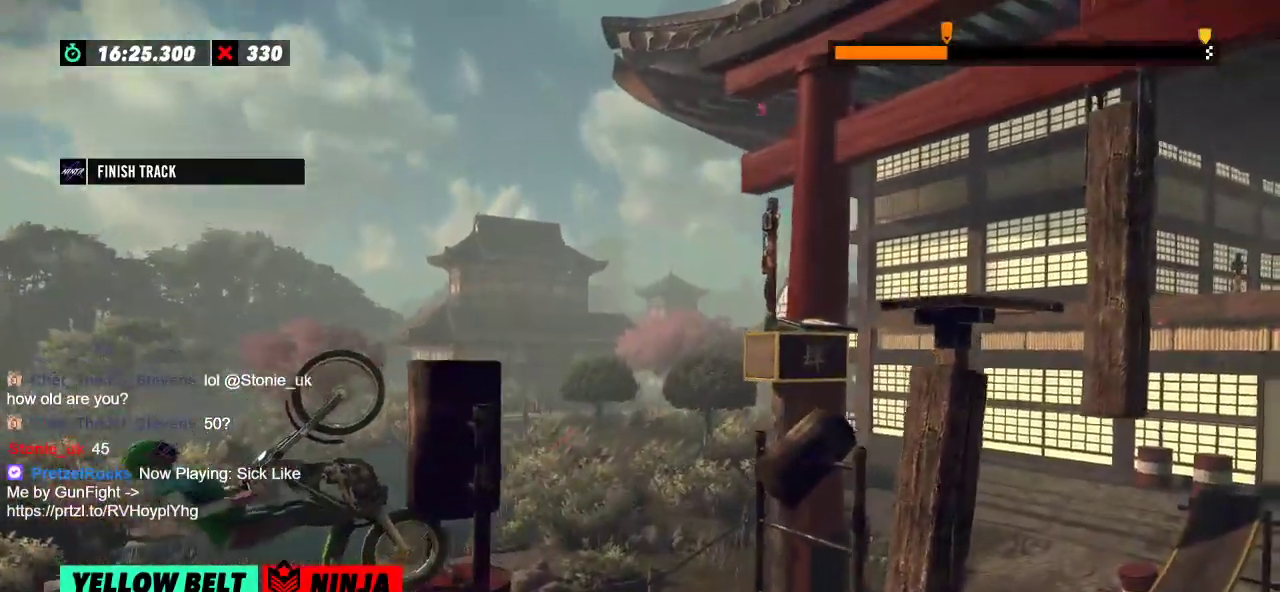
{"buttons": [], "left_stick": "center", "events": [[283, "R2", "up"], [283, "left_stick", "center"]]}
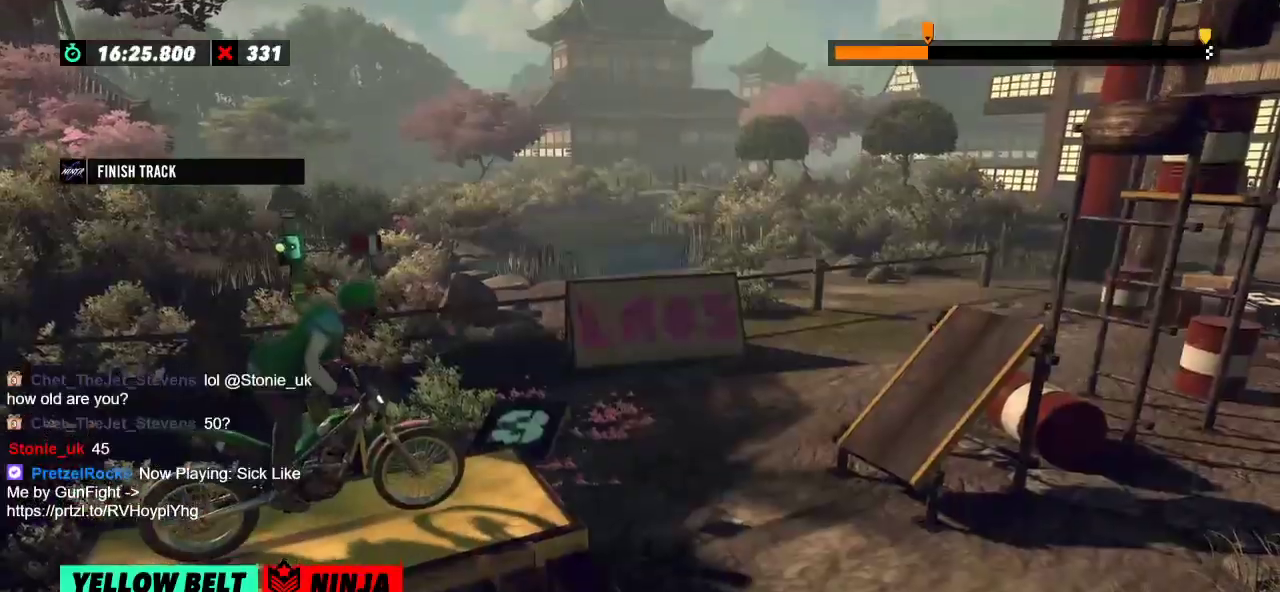
{"buttons": ["R2"], "left_stick": "center", "events": [[34, "R2", "down"]]}
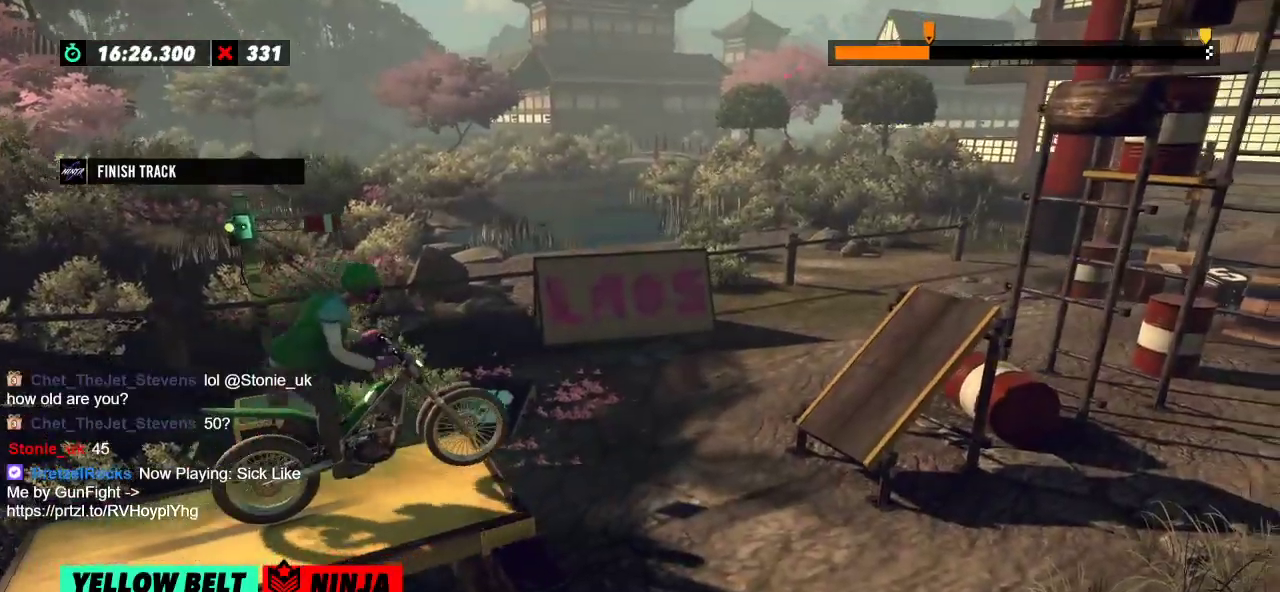
{"buttons": [], "left_stick": "left", "events": [[233, "left_stick", "left"], [350, "R2", "up"], [367, "left_stick", "center"], [484, "left_stick", "left"]]}
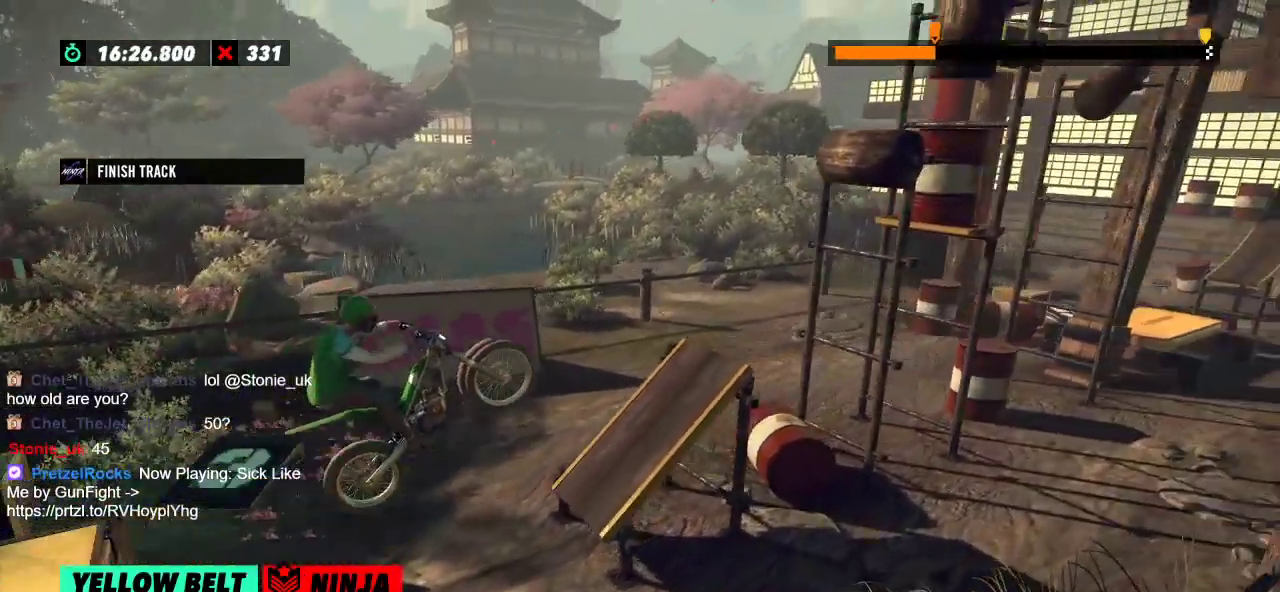
{"buttons": ["R2"], "left_stick": "right", "events": [[134, "R2", "down"], [367, "left_stick", "right"]]}
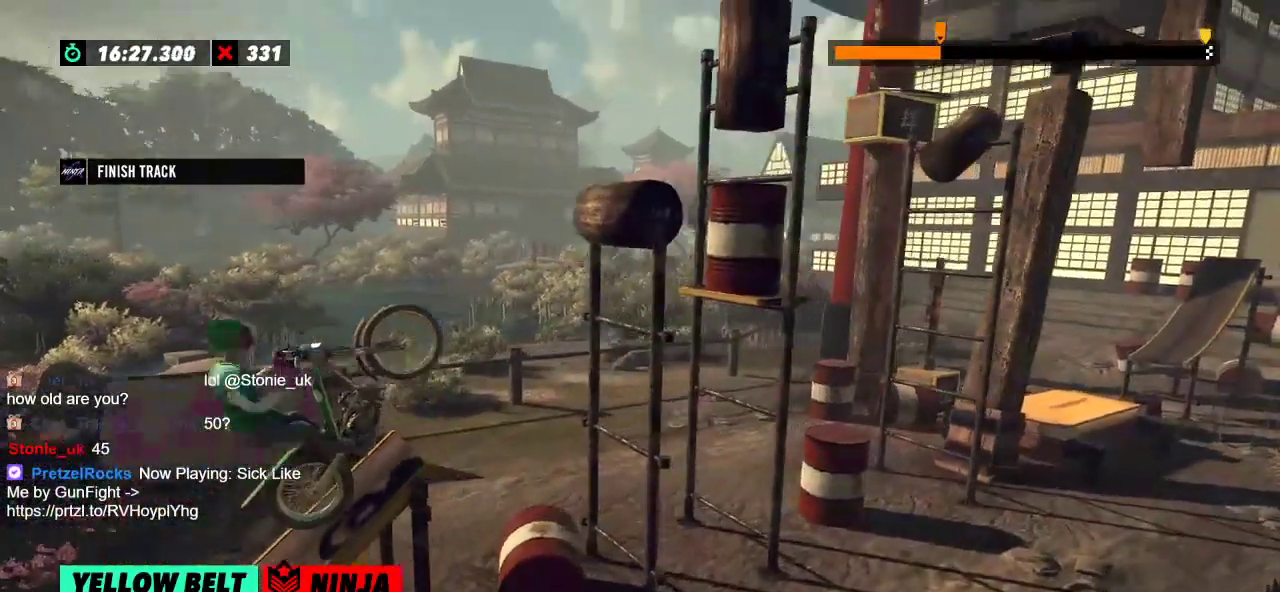
{"buttons": [], "left_stick": "left", "events": [[67, "left_stick", "left"], [183, "R2", "up"]]}
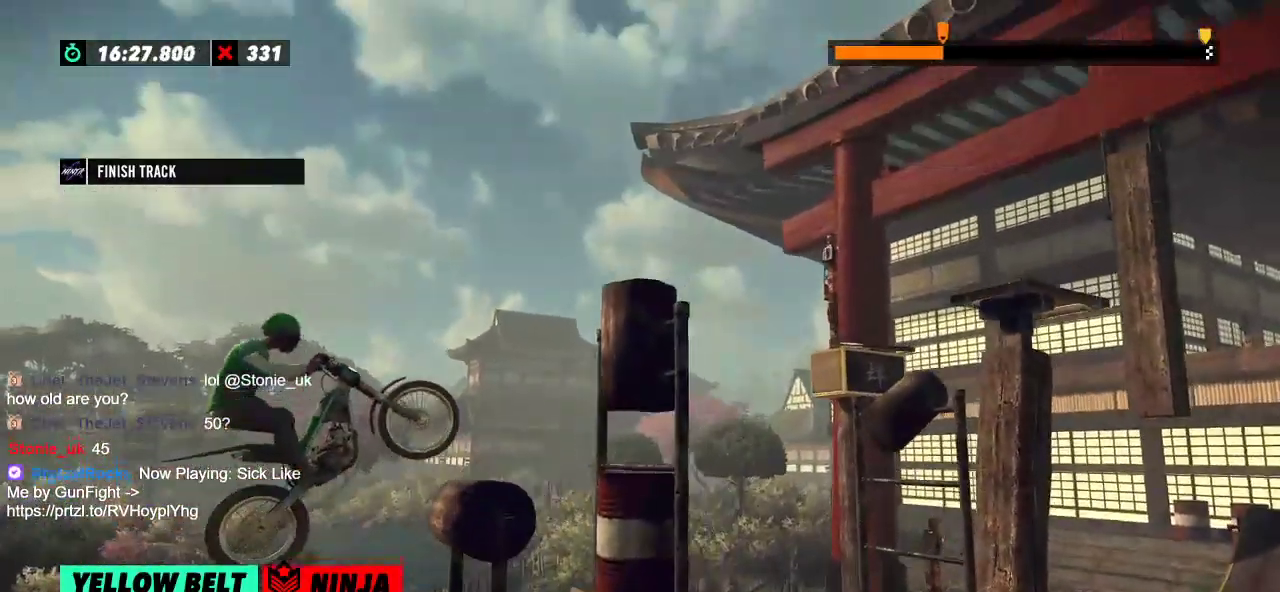
{"buttons": ["R2"], "left_stick": "right", "events": [[117, "R2", "down"], [167, "left_stick", "right"]]}
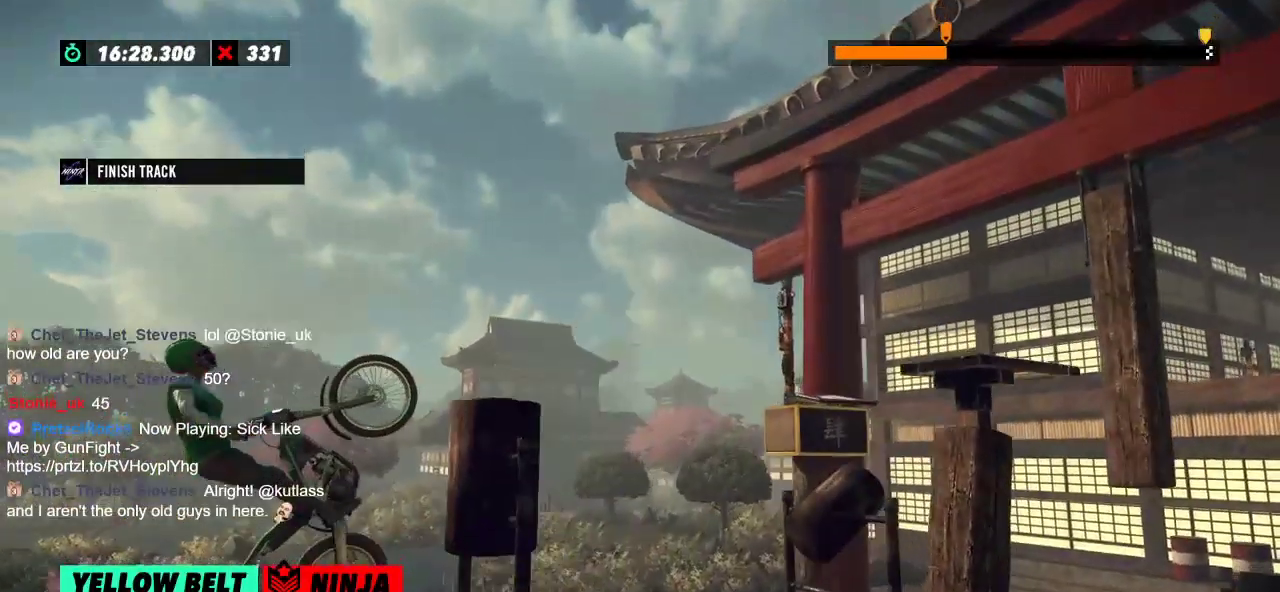
{"buttons": ["R2"], "left_stick": "right", "events": []}
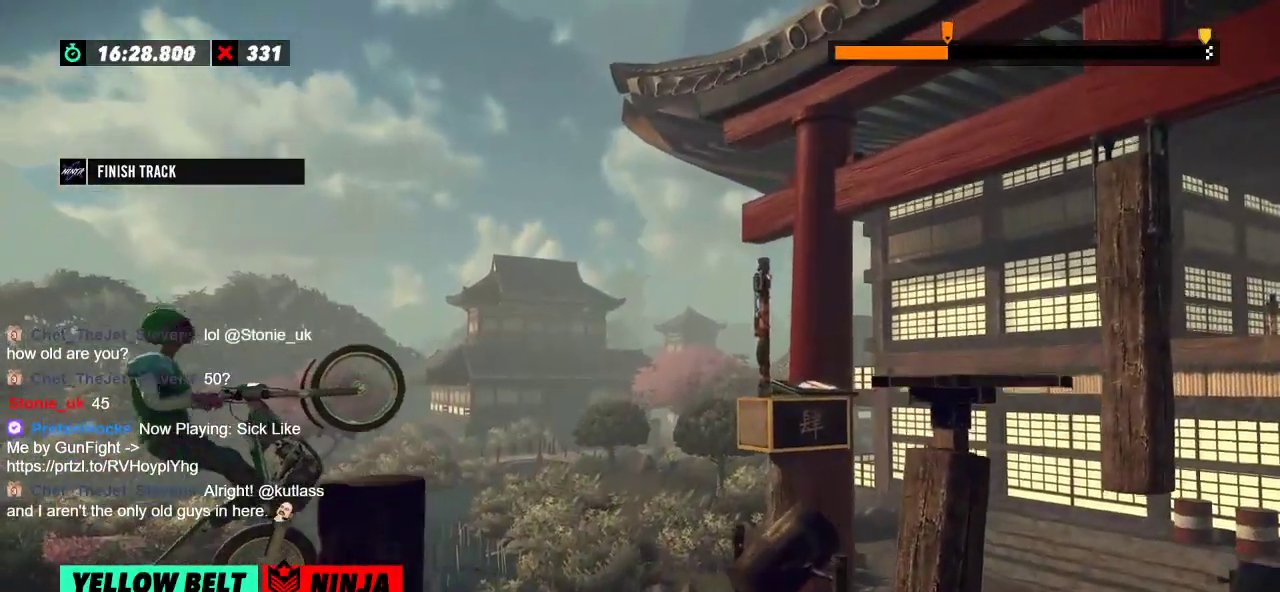
{"buttons": ["R2"], "left_stick": "right", "events": []}
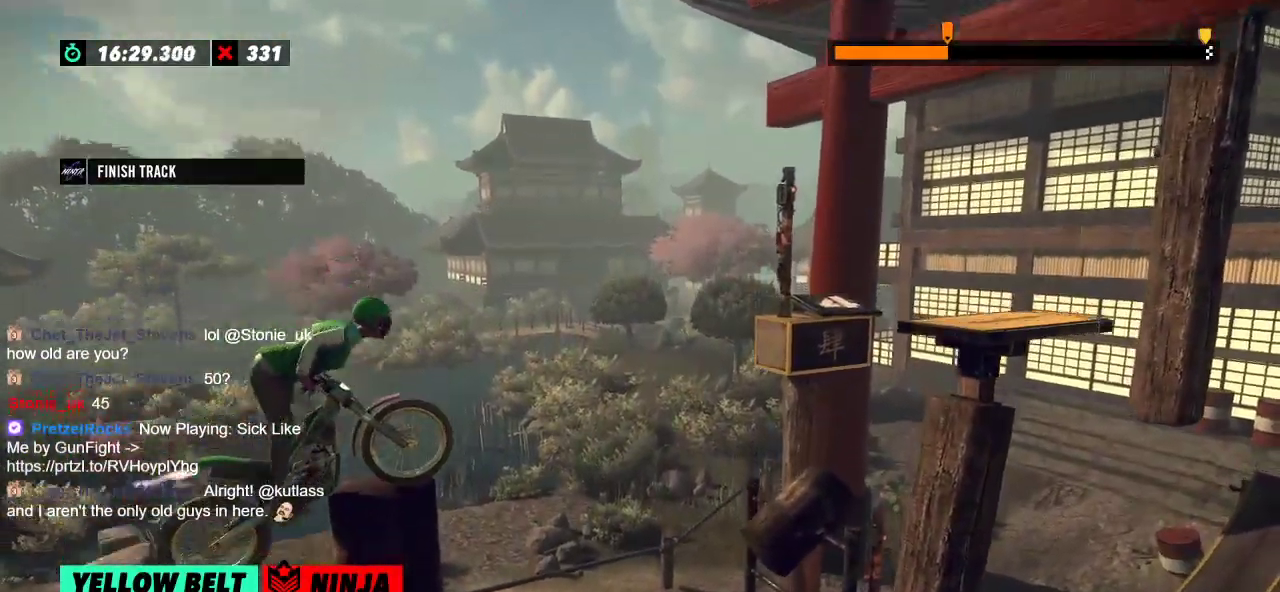
{"buttons": [], "left_stick": "left", "events": [[333, "left_stick", "left"], [467, "R2", "up"]]}
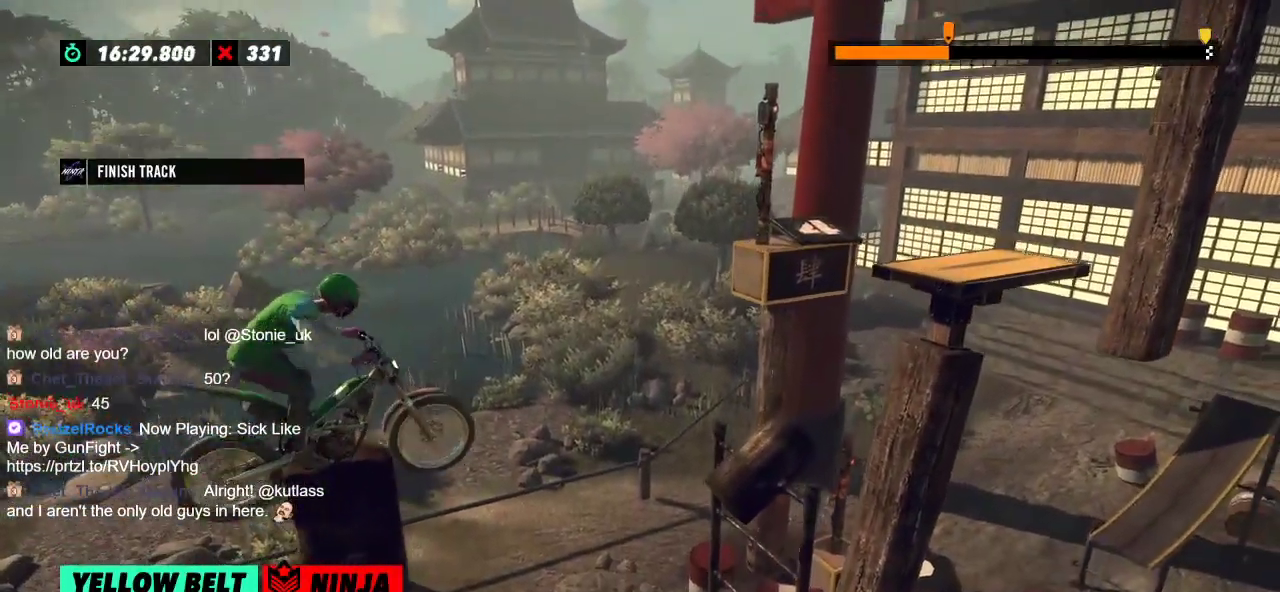
{"buttons": ["R2"], "left_stick": "left", "events": [[117, "R2", "down"]]}
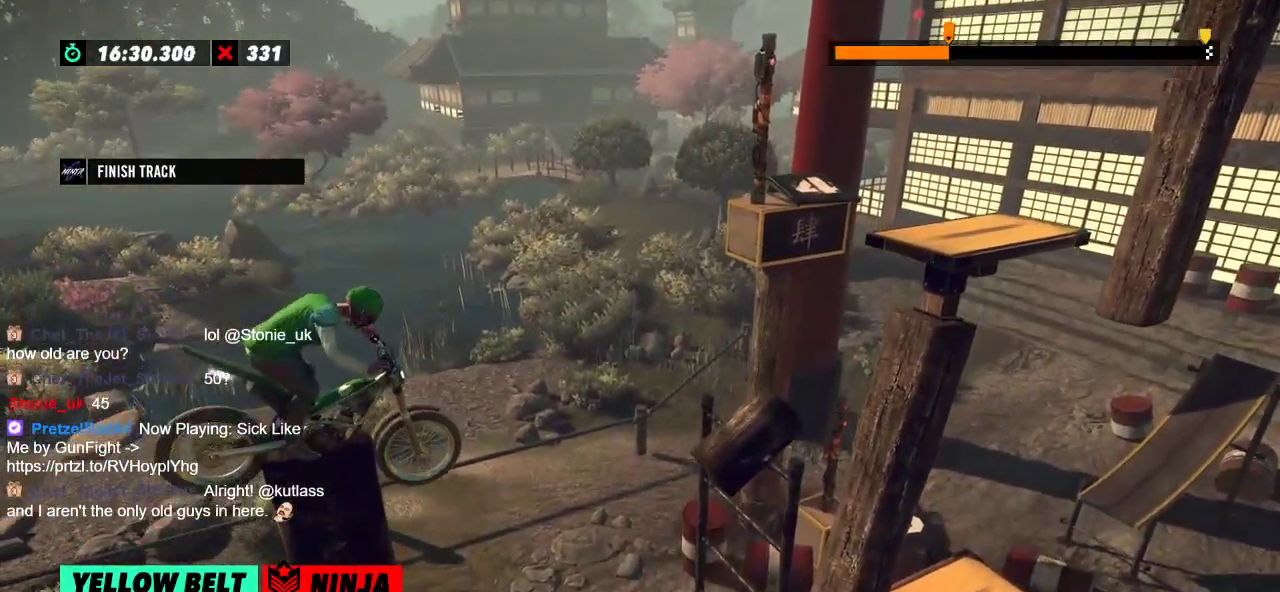
{"buttons": ["R2"], "left_stick": "left", "events": [[33, "R2", "up"], [66, "L2", "down"], [333, "R2", "down"], [367, "L2", "up"]]}
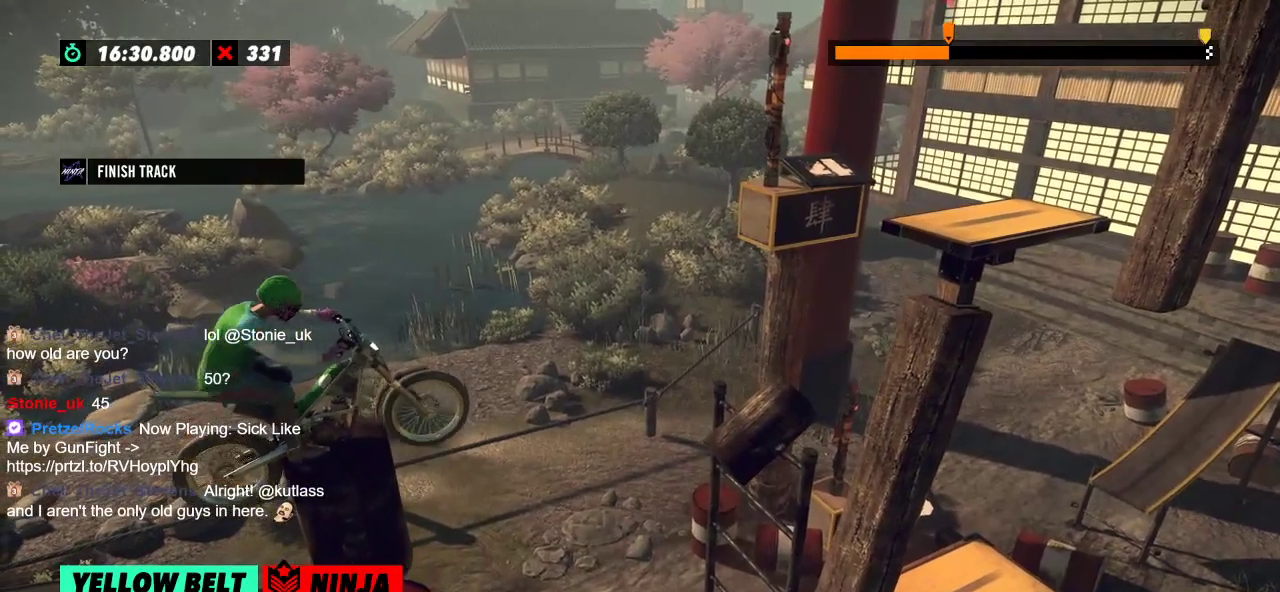
{"buttons": ["L2", "R2"], "left_stick": "right", "events": [[234, "left_stick", "center"], [317, "left_stick", "right"], [451, "L2", "down"]]}
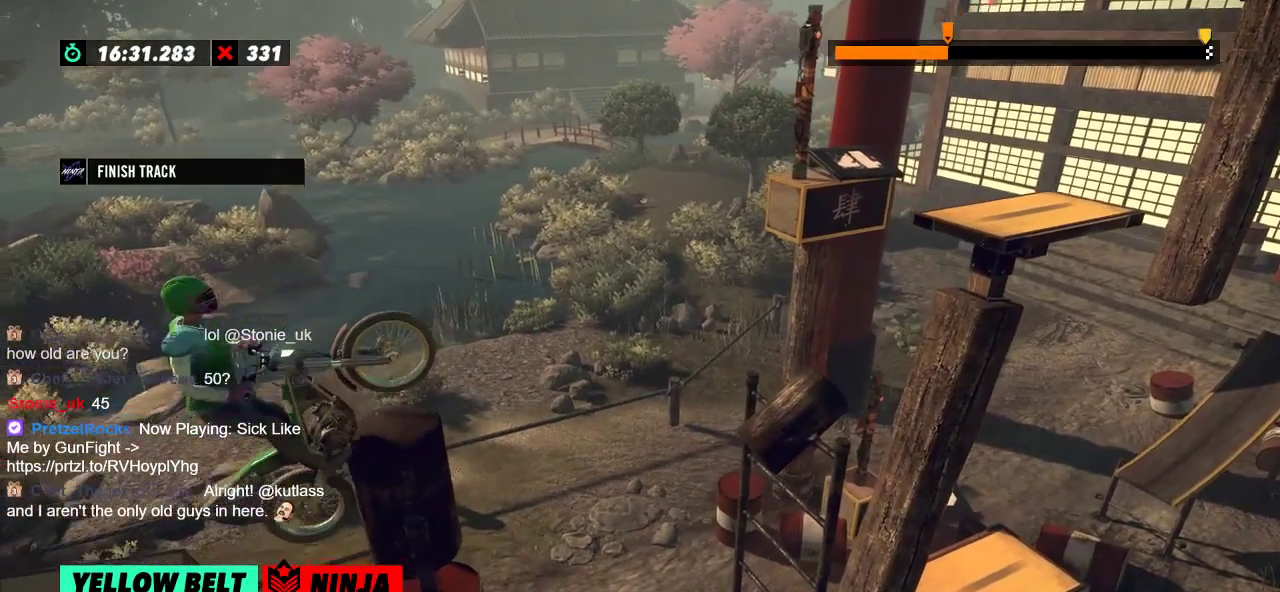
{"buttons": ["L2"], "left_stick": "right", "events": [[33, "R2", "up"]]}
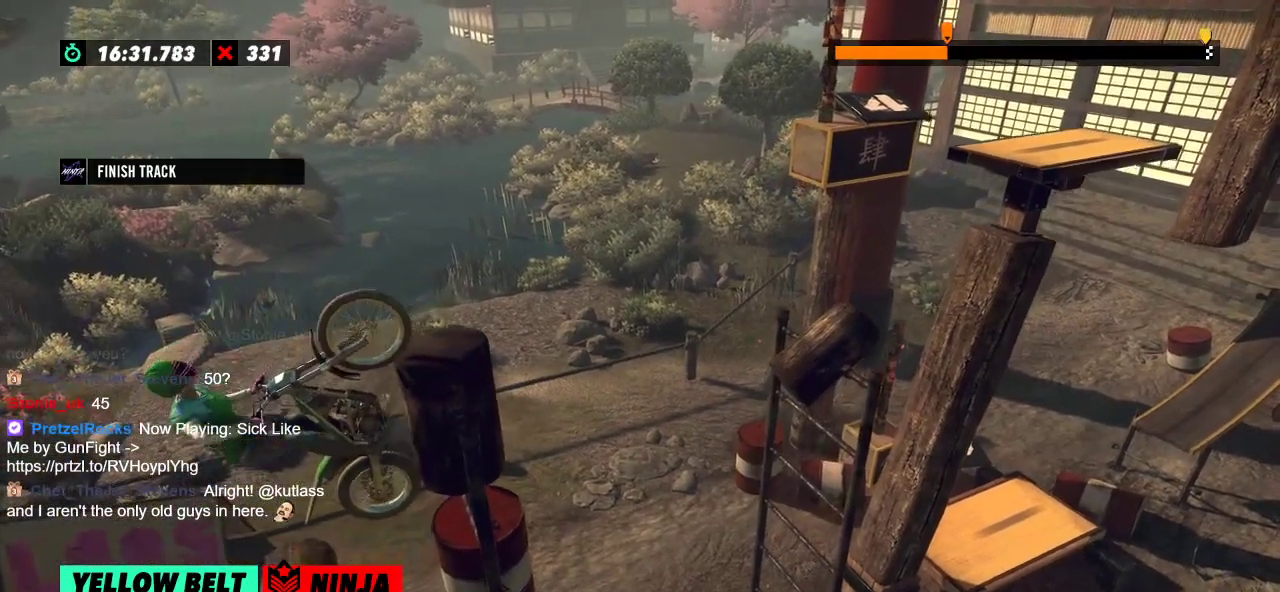
{"buttons": [], "left_stick": "center", "events": [[116, "L2", "up"], [150, "left_stick", "center"]]}
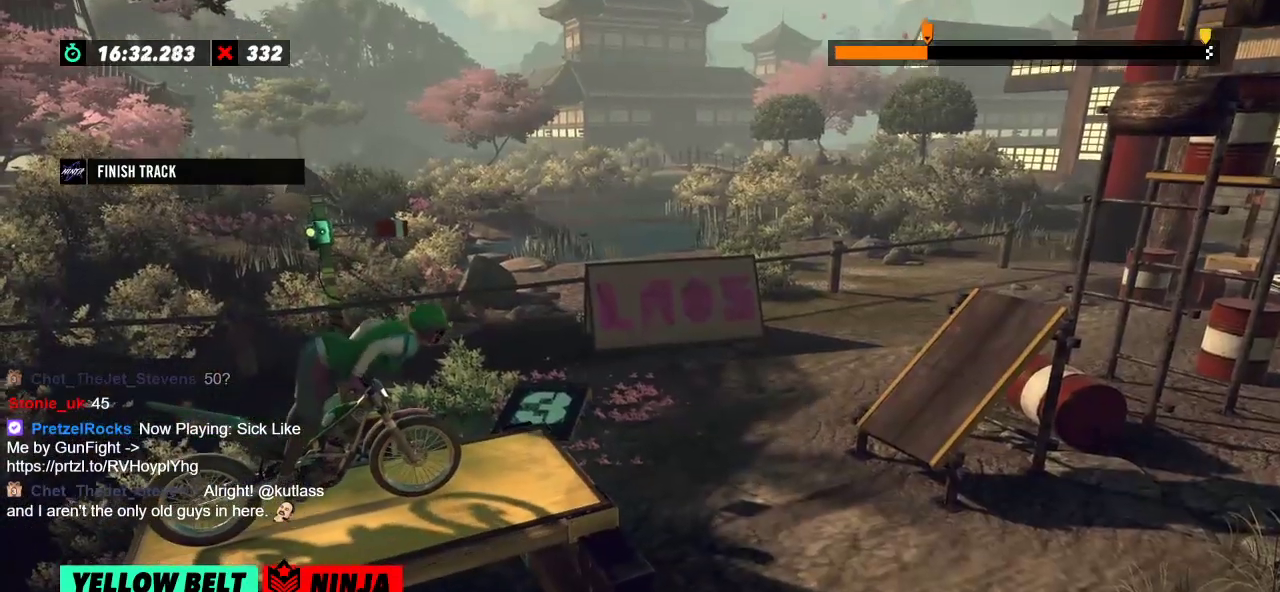
{"buttons": [], "left_stick": "center", "events": []}
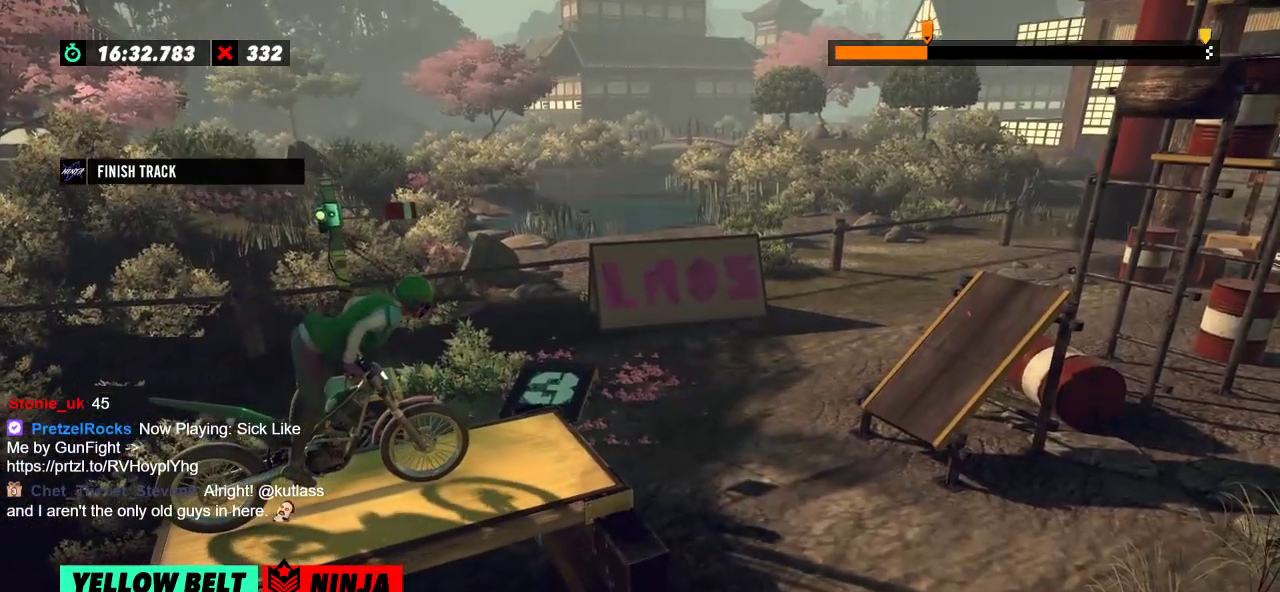
{"buttons": [], "left_stick": "center", "events": []}
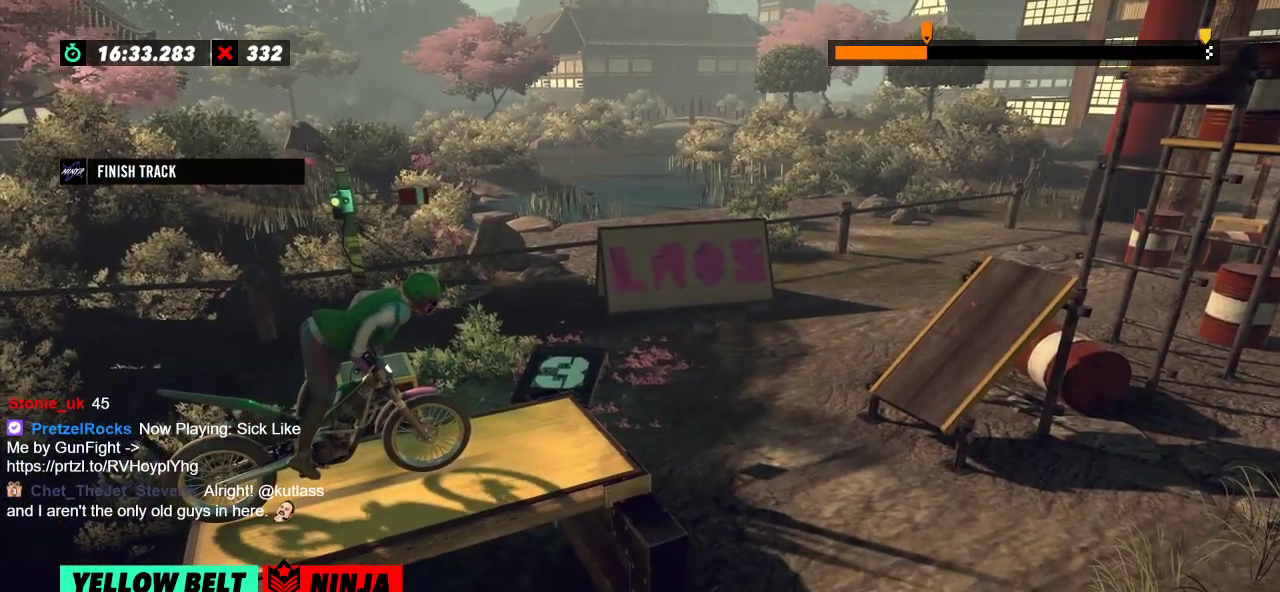
{"buttons": [], "left_stick": "center", "events": []}
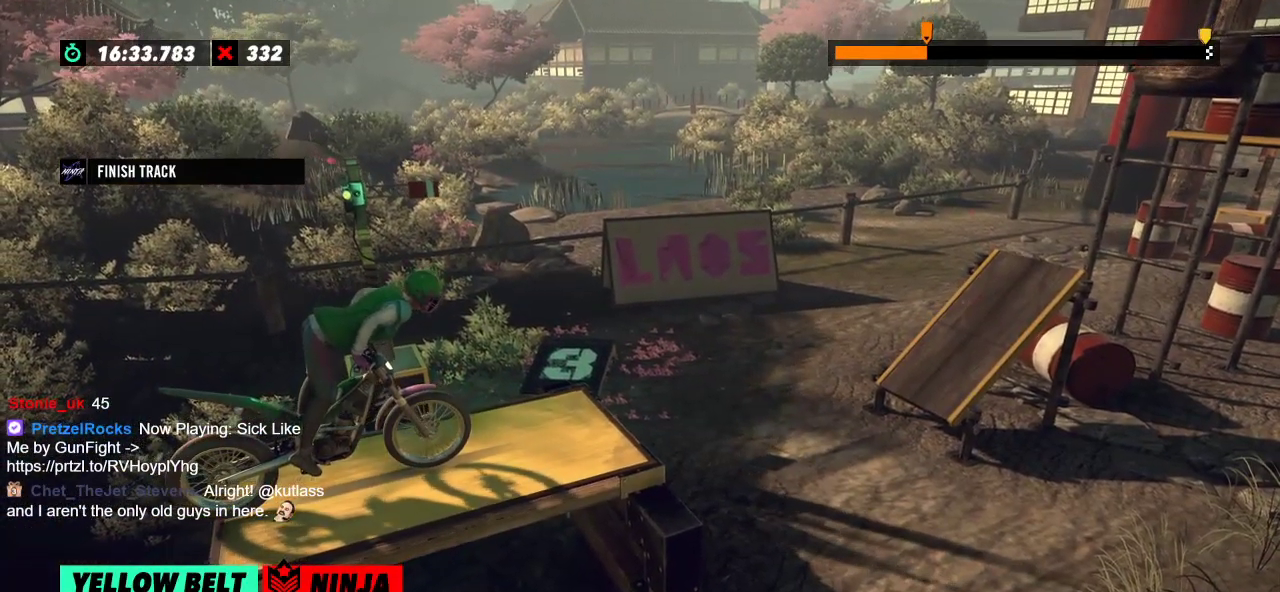
{"buttons": [], "left_stick": "center", "events": []}
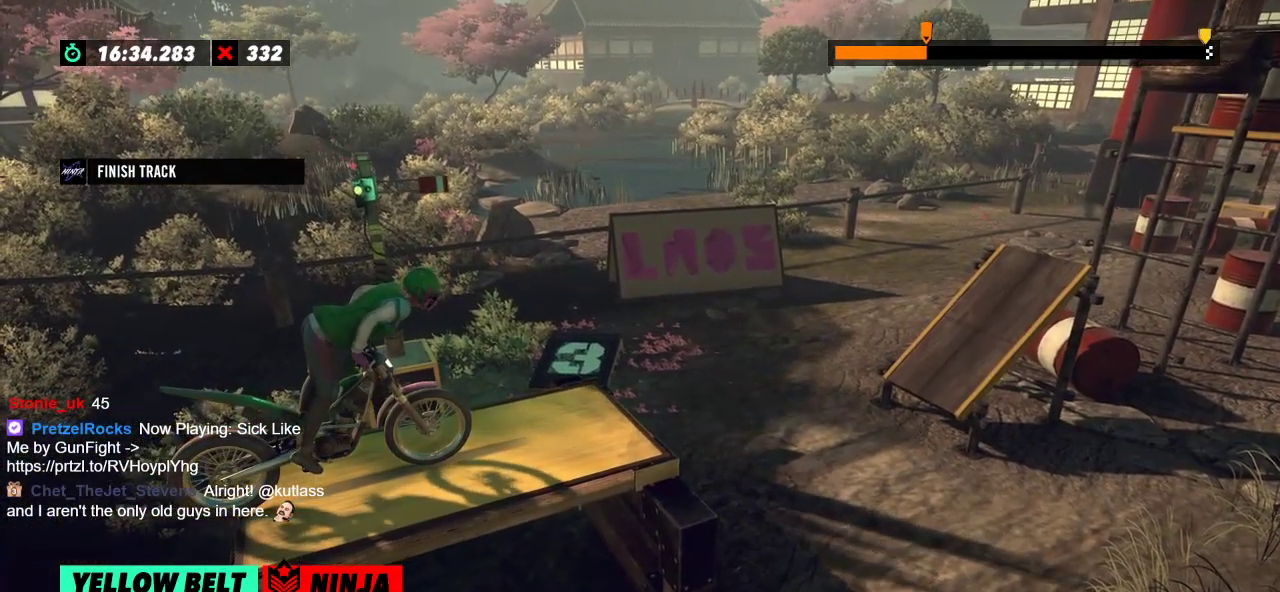
{"buttons": [], "left_stick": "center", "events": []}
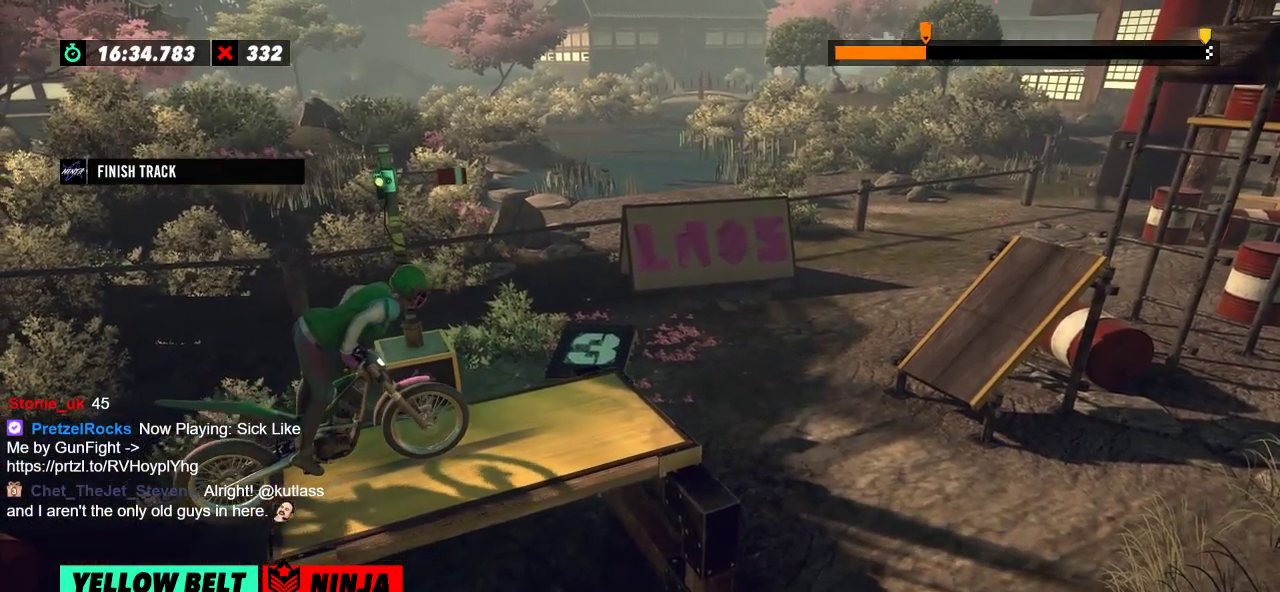
{"buttons": [], "left_stick": "center", "events": []}
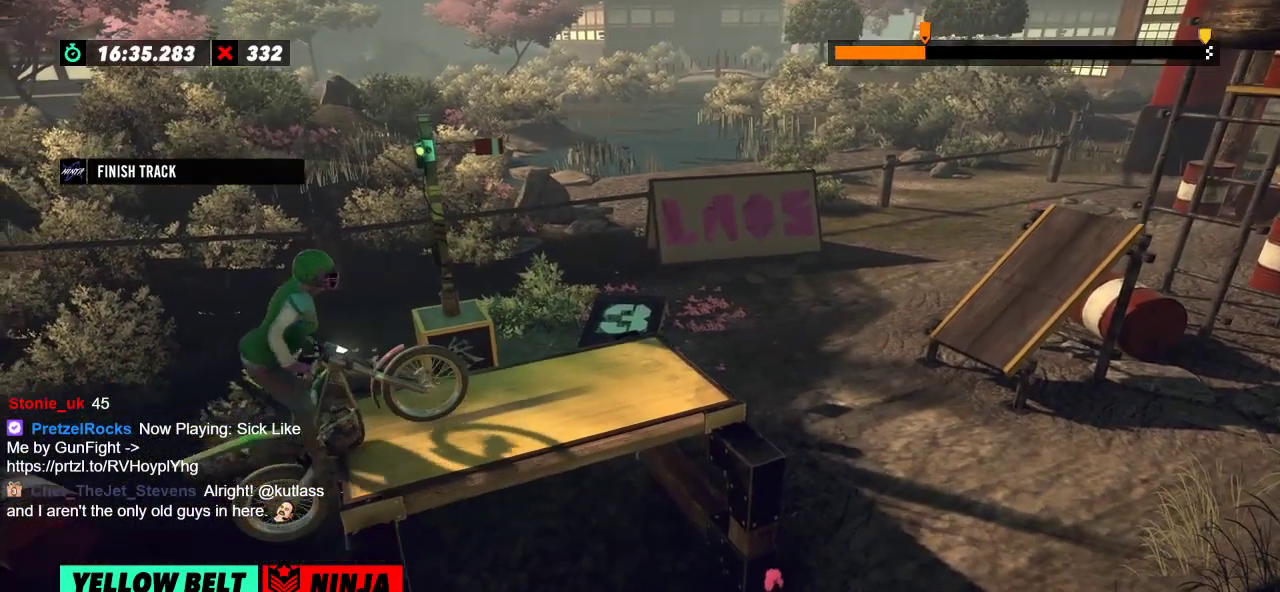
{"buttons": [], "left_stick": "center", "events": []}